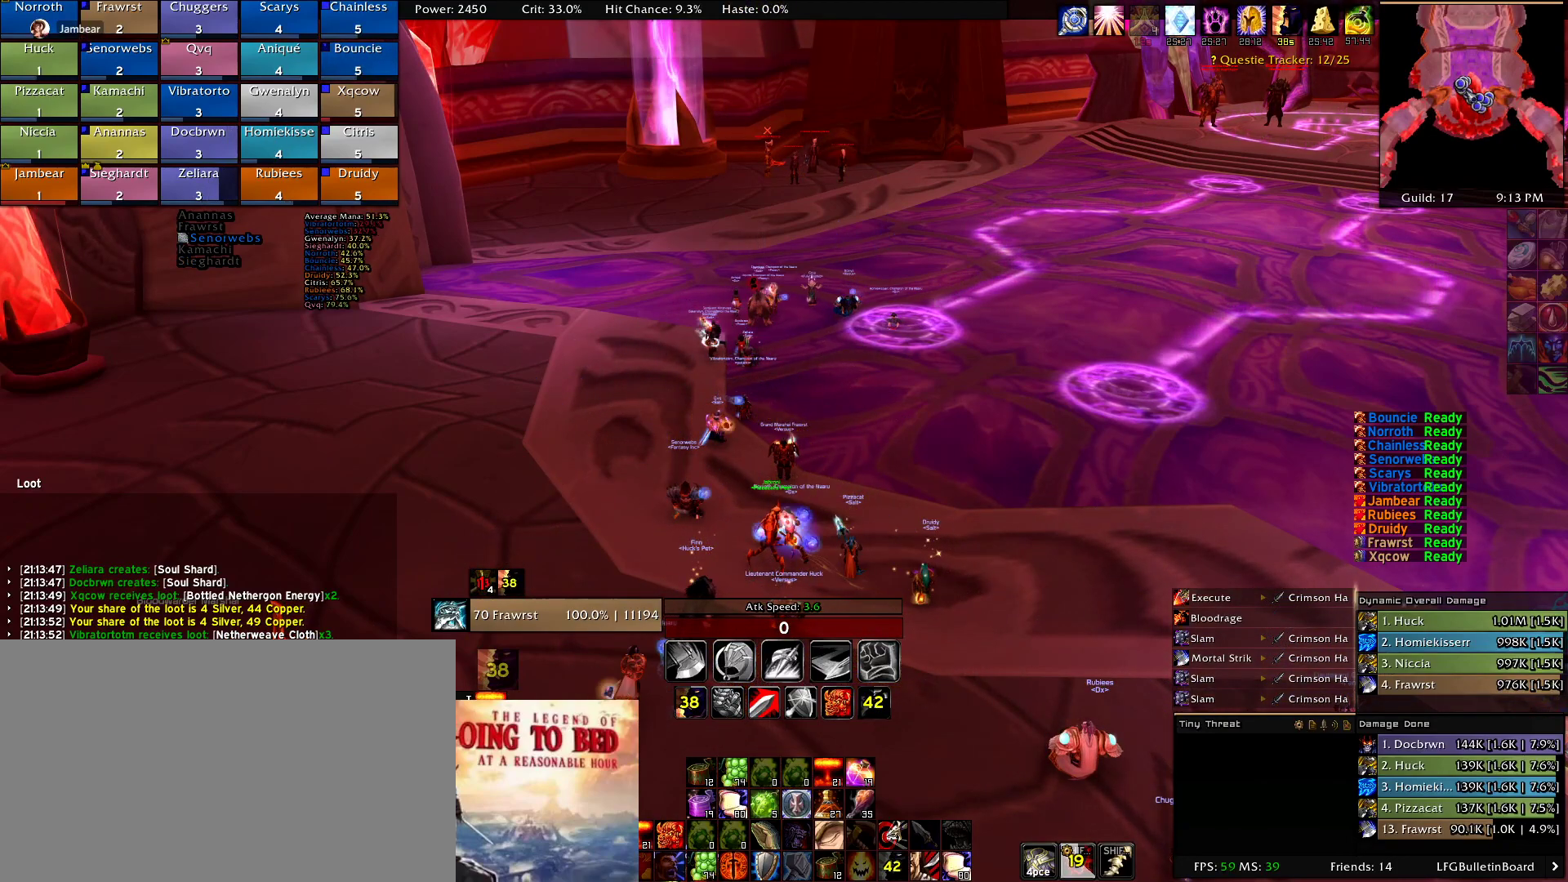
Gameplay with keyboard and mouse; each line is a JSON object with the keys and mouse buttons held at the frame after it. "events" lists presses ("down") and releases ("up") of "1", "2", "3", "4", "5", "a", "alt", "c", "caps_lock", "ctrl", "d", "e", "f", "g", "q", "r", "s", "shift", "t", "tab", "v", "w", "x", "z", "mouse_left", "mouse_wheel" and "mouse_right" between this image and that frame as [ms after this image, input, new state], when the widget could be followed in between. "mouse_left", "mouse_wheel", "mouse_right" = the "left", "wheel", "right" buttons of the "mouse" list. No other keys are recorded. "wheel" means that the mouse wheel is clicked or scrolled. Mouse movement is not recorded.
{"keys": [], "mouse": [], "events": []}
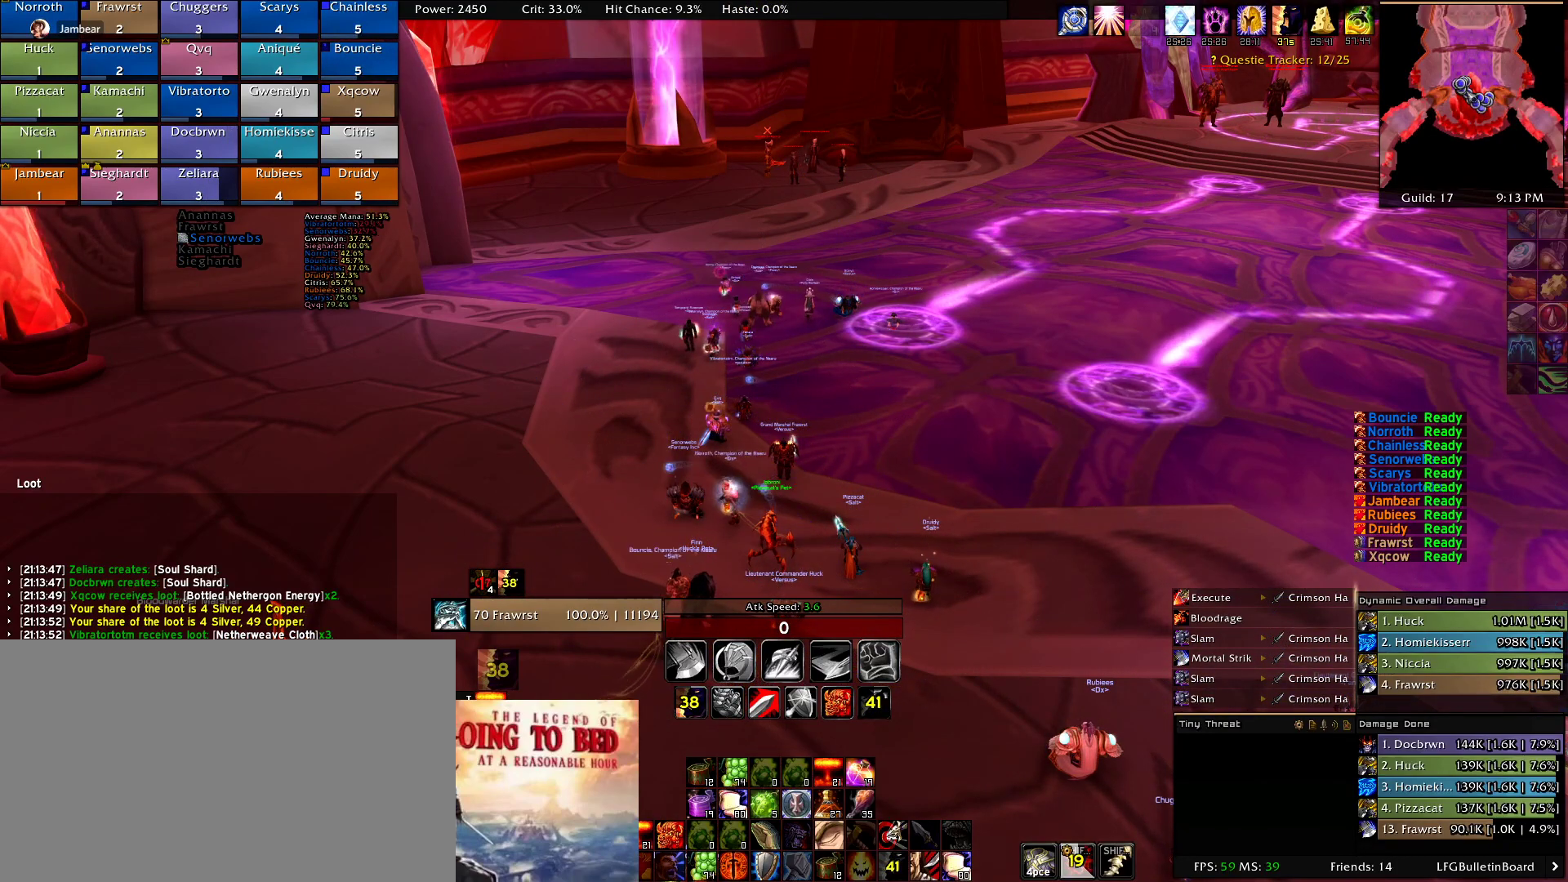
{"keys": [], "mouse": [], "events": []}
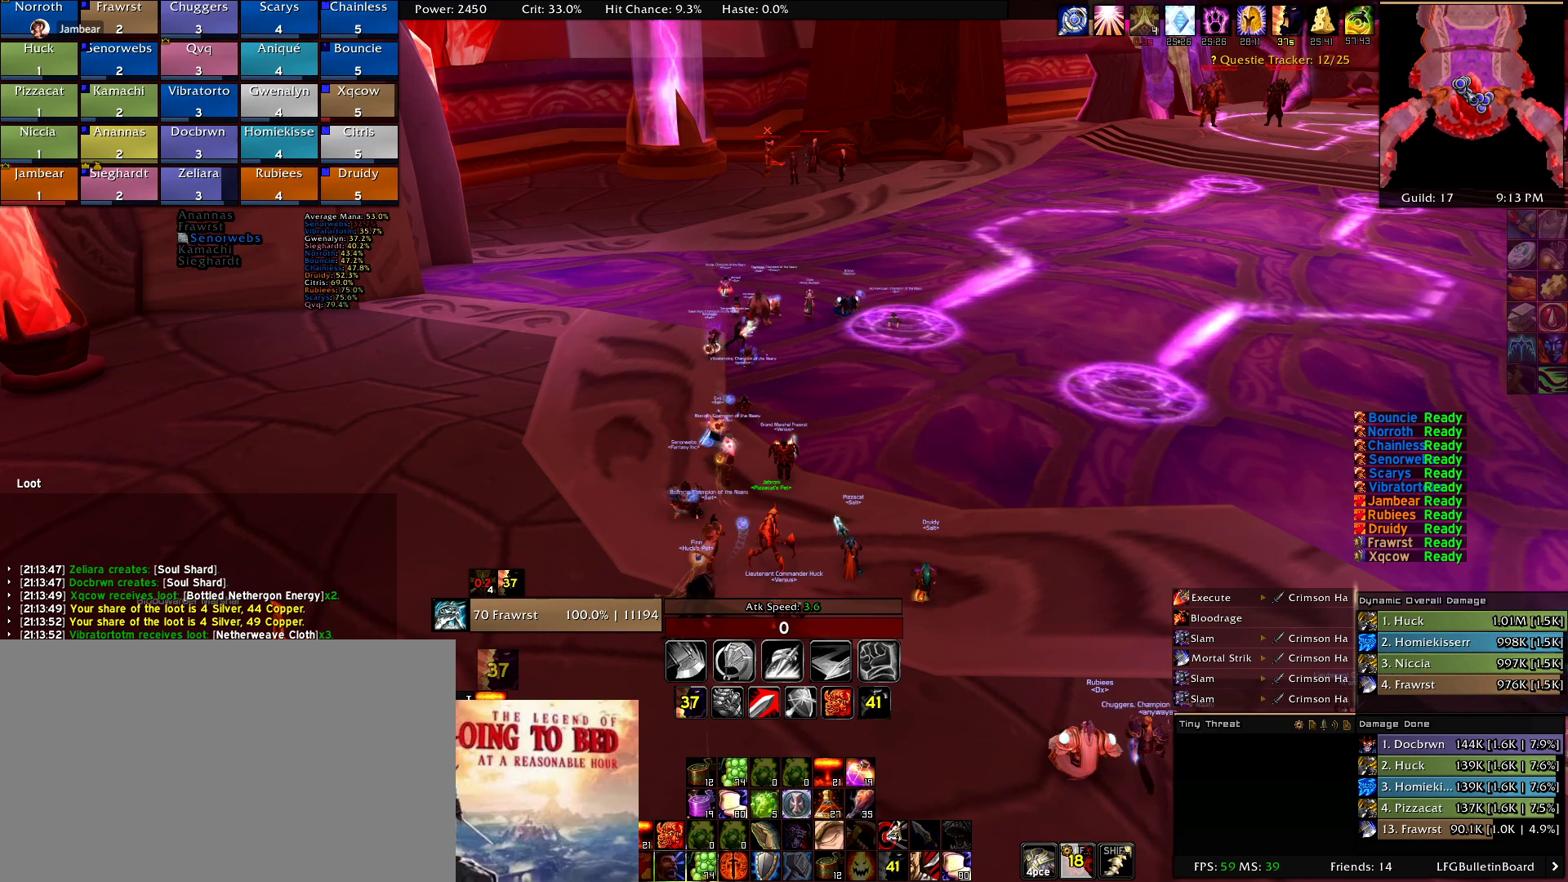
{"keys": [], "mouse": [], "events": []}
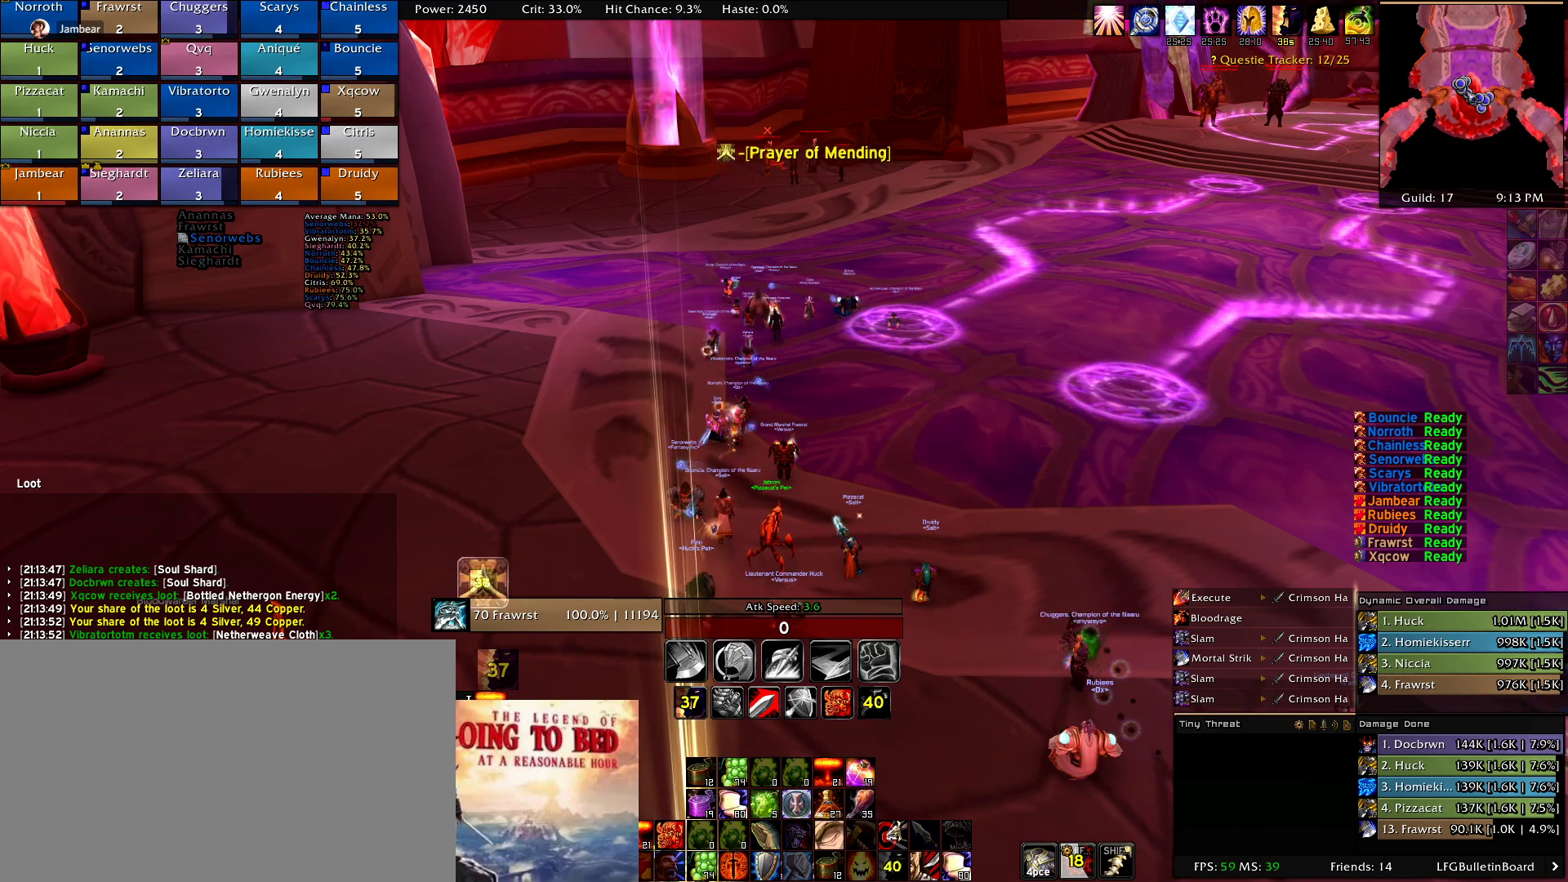
{"keys": [], "mouse": [], "events": []}
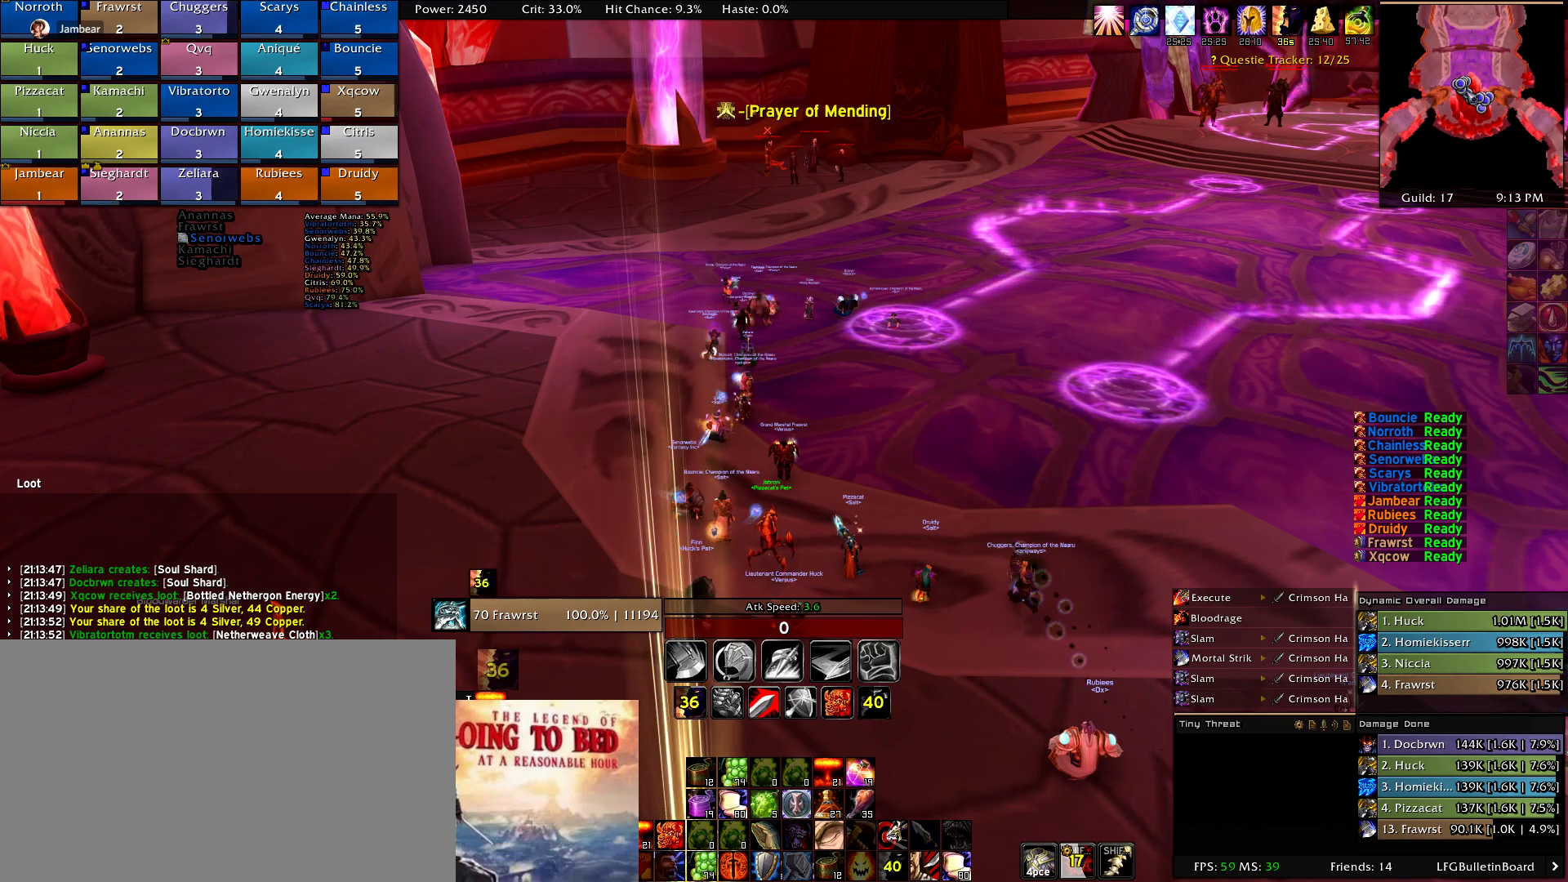
{"keys": [], "mouse": [], "events": []}
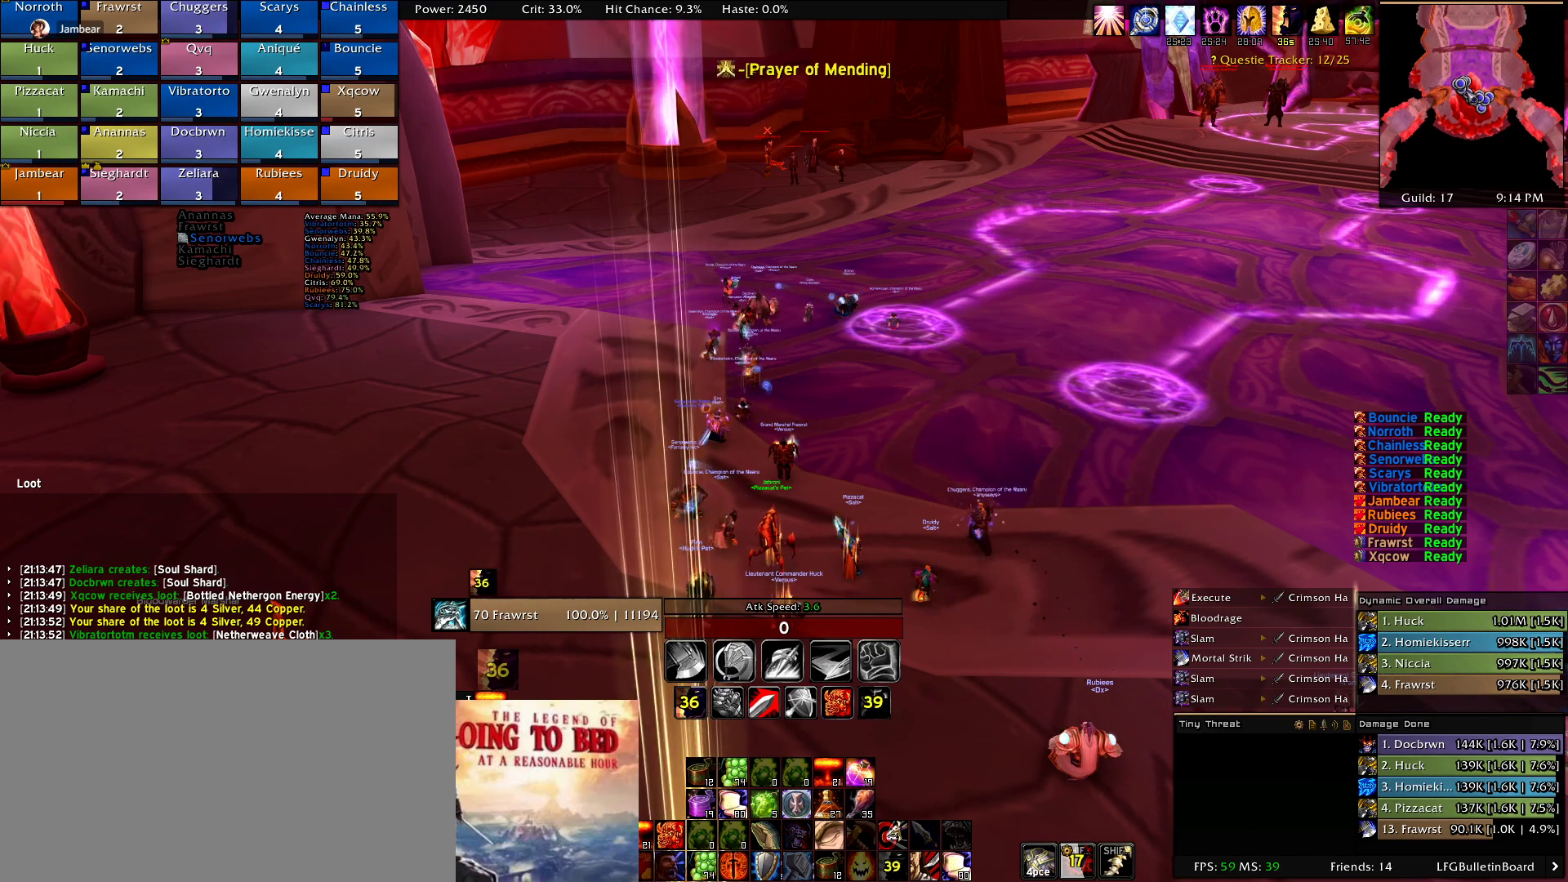
{"keys": [], "mouse": [], "events": []}
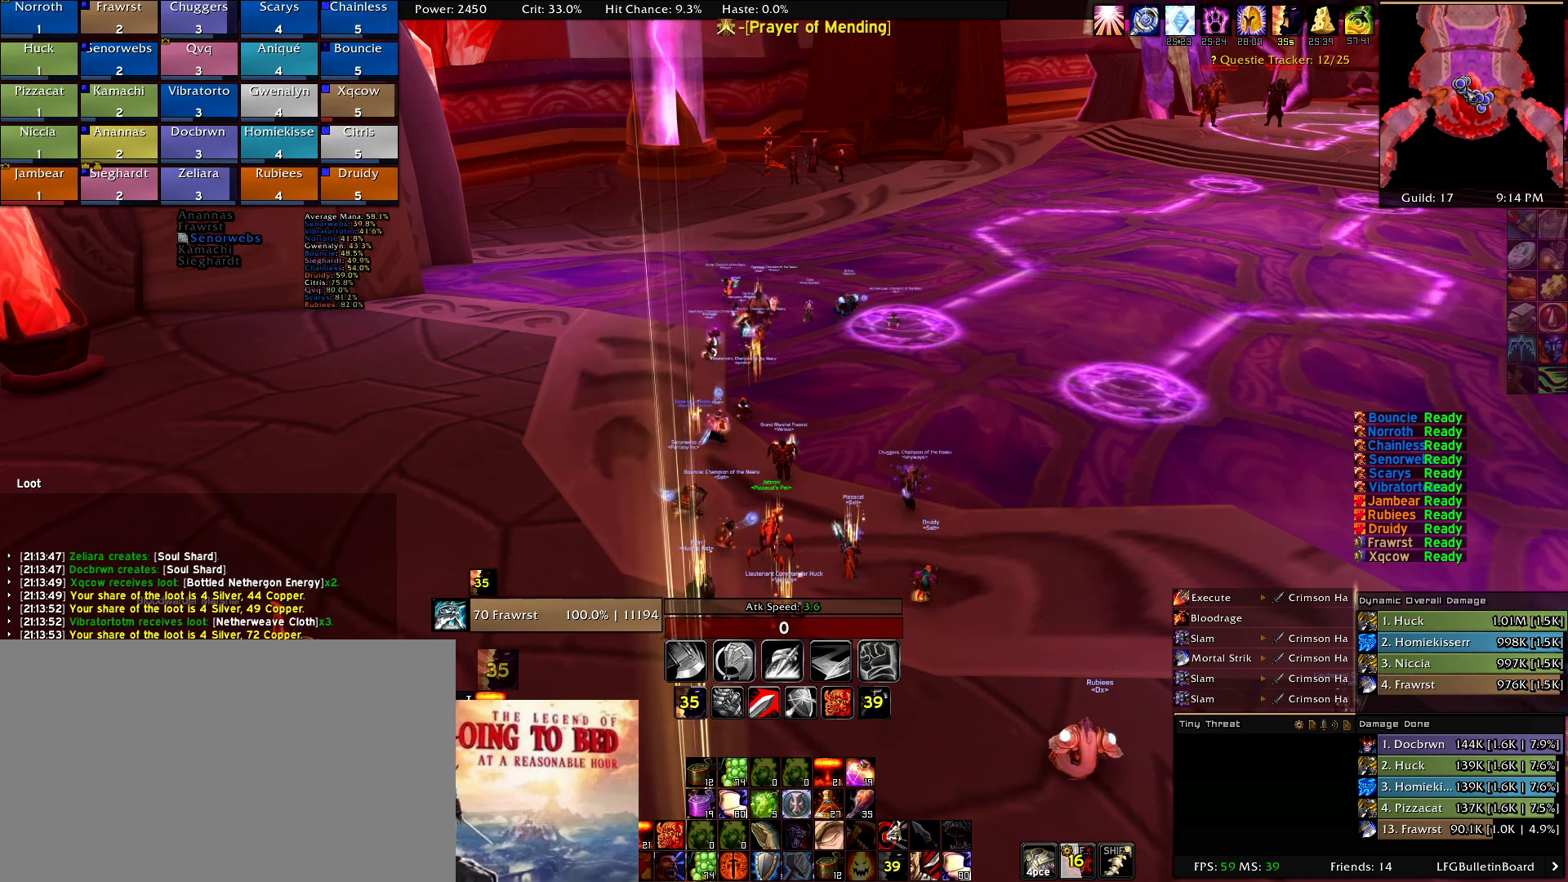
{"keys": [], "mouse": [], "events": []}
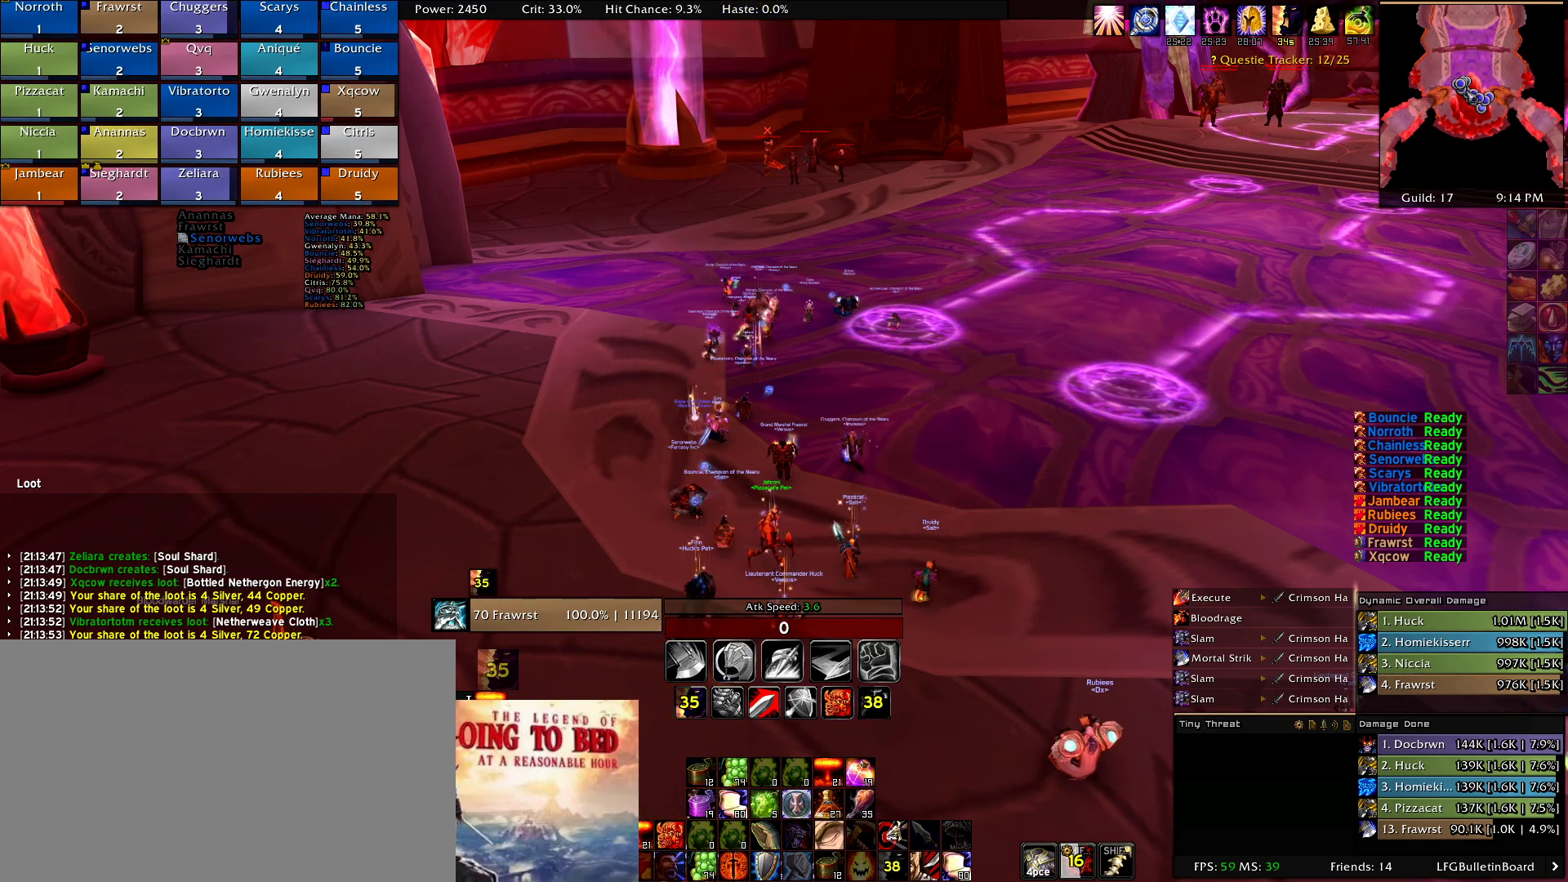
{"keys": [], "mouse": [], "events": [[150, "mouse_wheel", "down"], [300, "mouse_wheel", "up"]]}
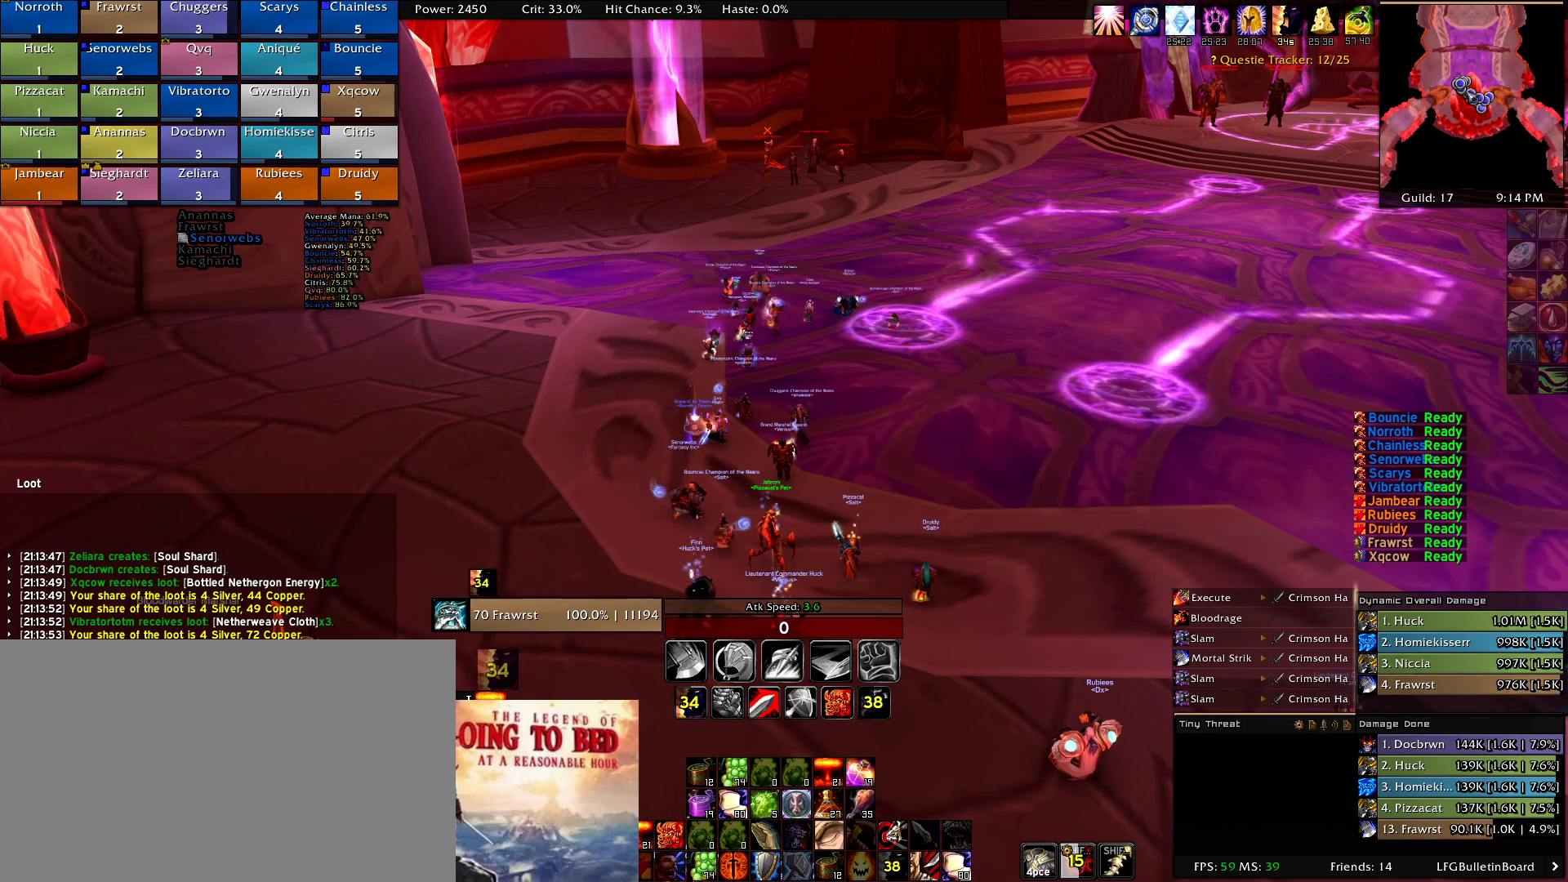
{"keys": [], "mouse": [], "events": []}
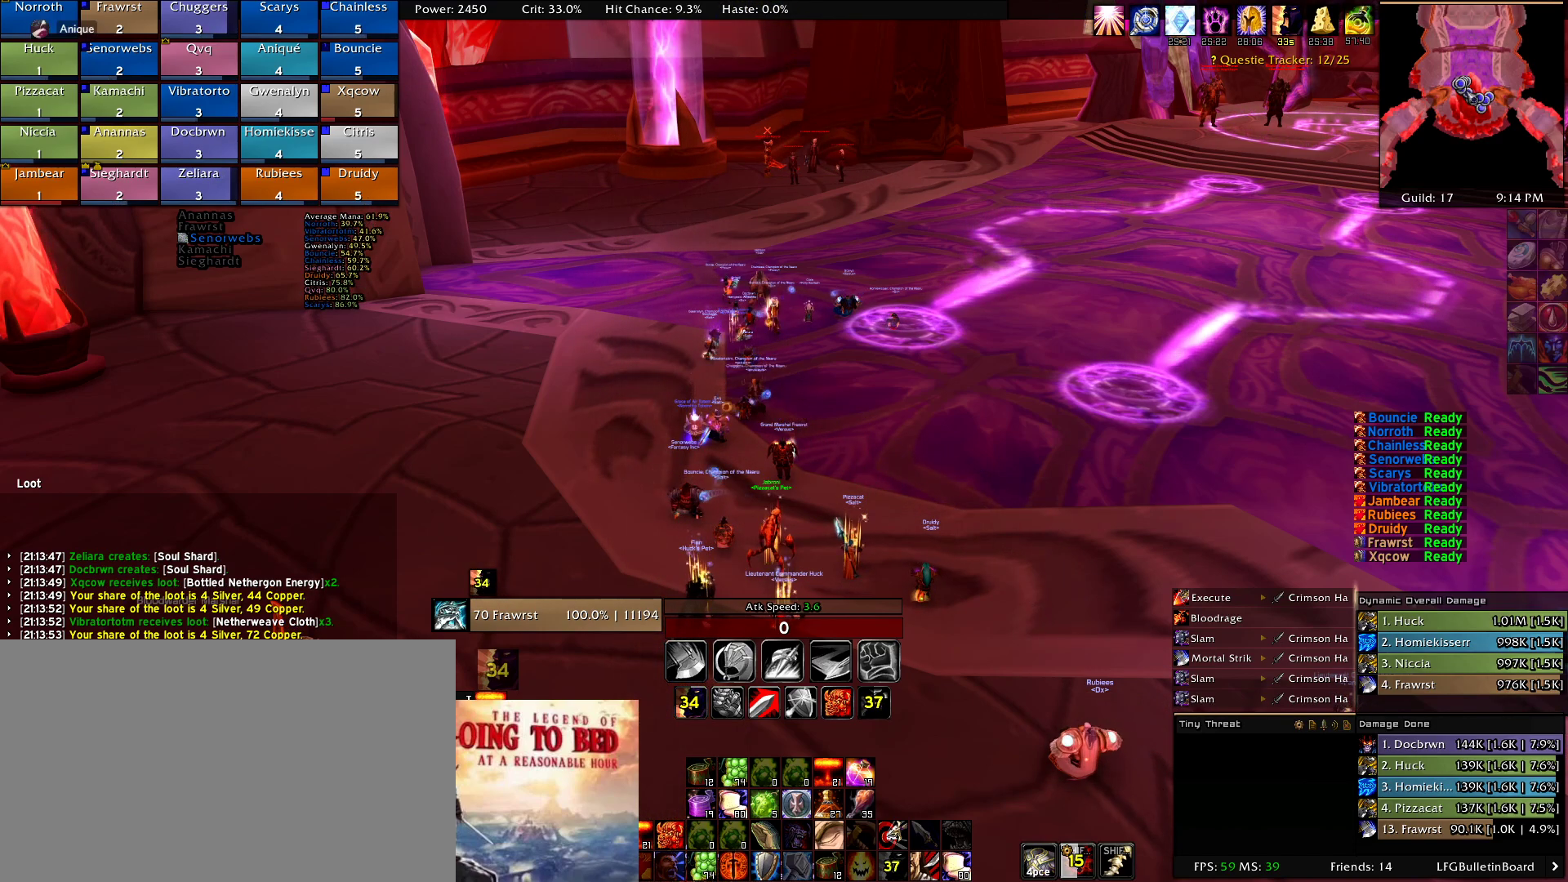
{"keys": [], "mouse": [], "events": []}
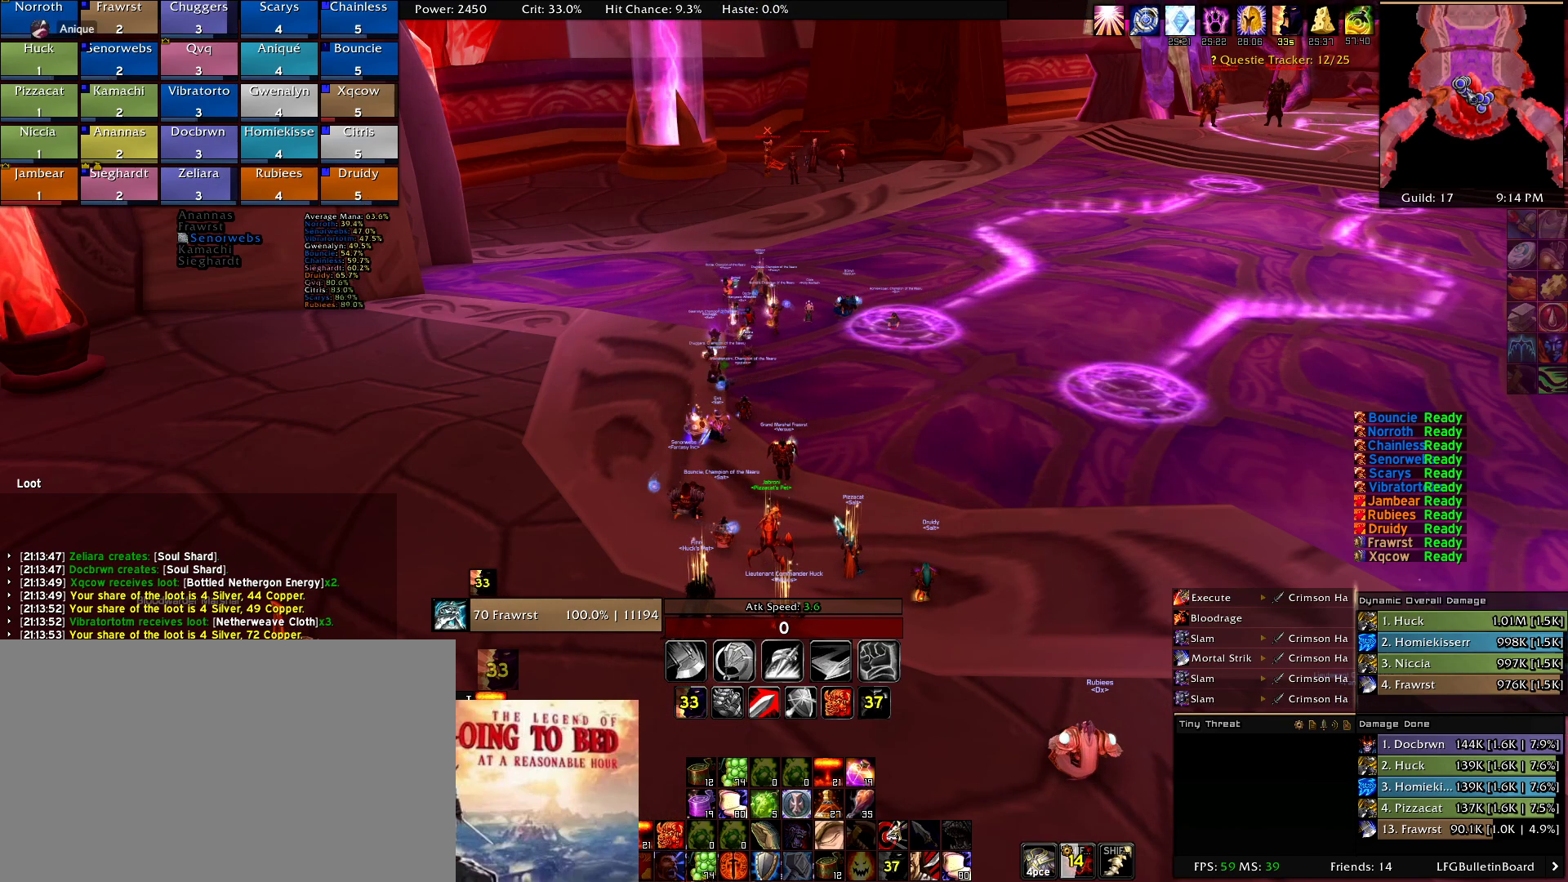
{"keys": [], "mouse": [], "events": []}
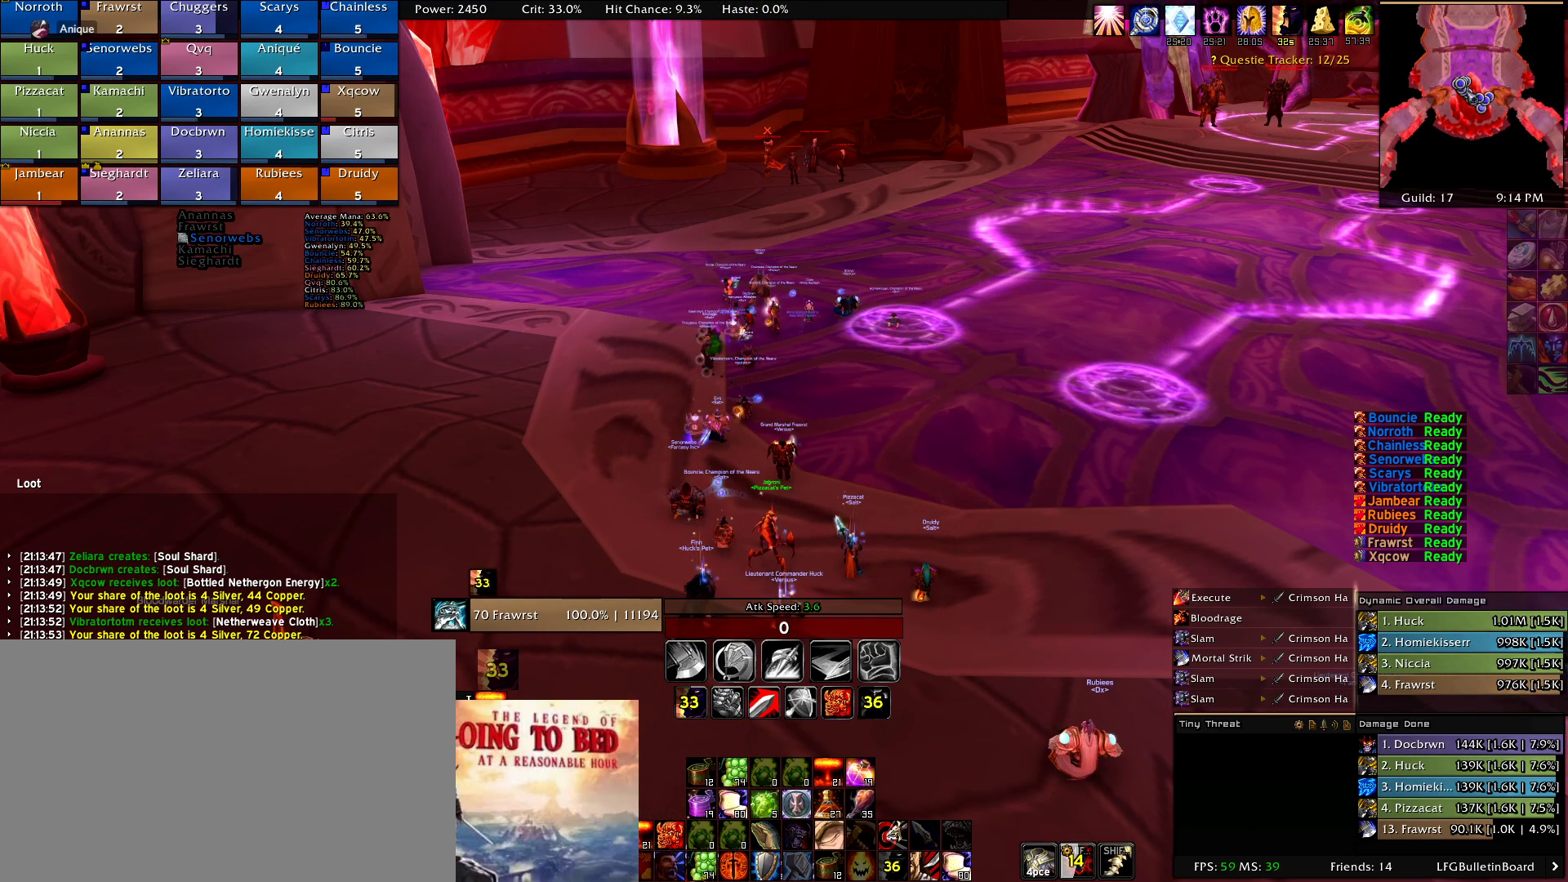
{"keys": [], "mouse": ["wheel"], "events": [[500, "mouse_wheel", "down"]]}
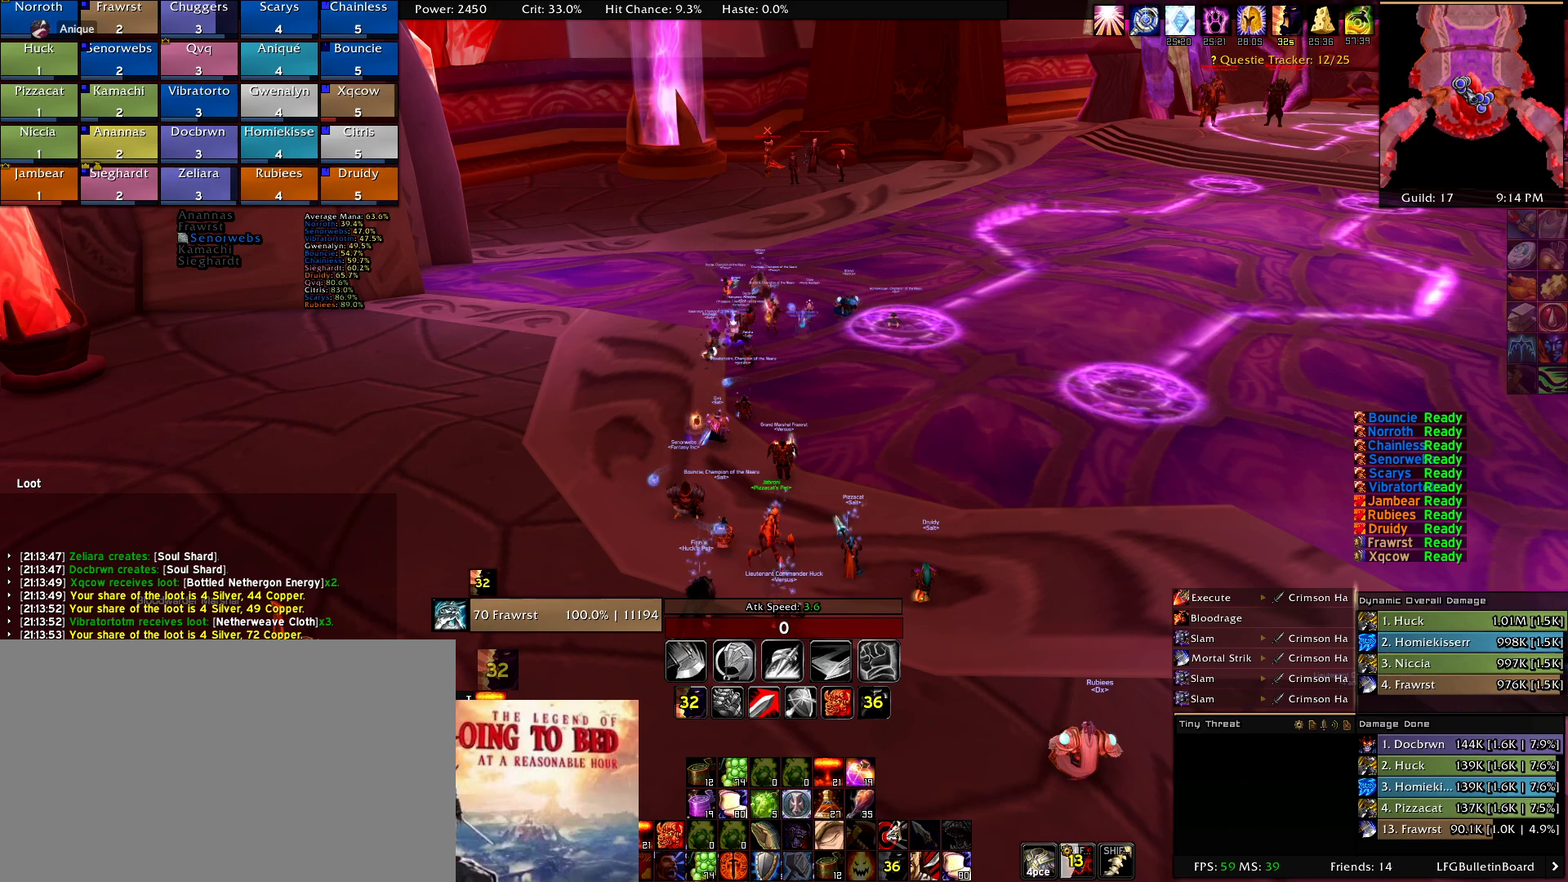
{"keys": [], "mouse": [], "events": [[100, "mouse_wheel", "up"], [284, "mouse_wheel", "down"], [417, "mouse_wheel", "up"]]}
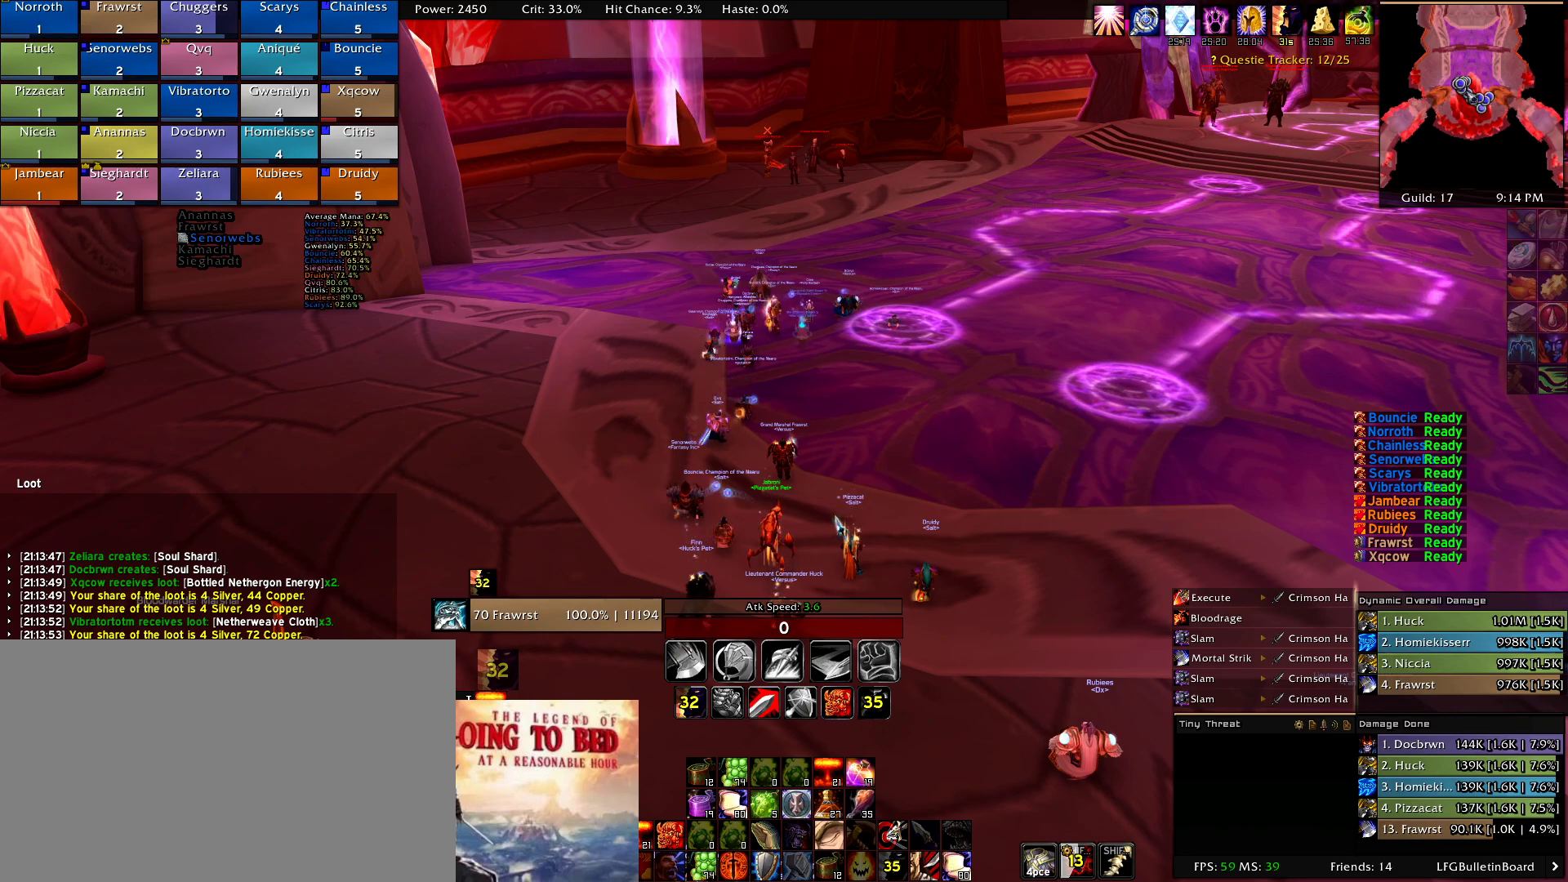
{"keys": [], "mouse": [], "events": [[100, "mouse_wheel", "down"], [200, "mouse_wheel", "up"], [384, "mouse_wheel", "down"], [484, "mouse_wheel", "up"]]}
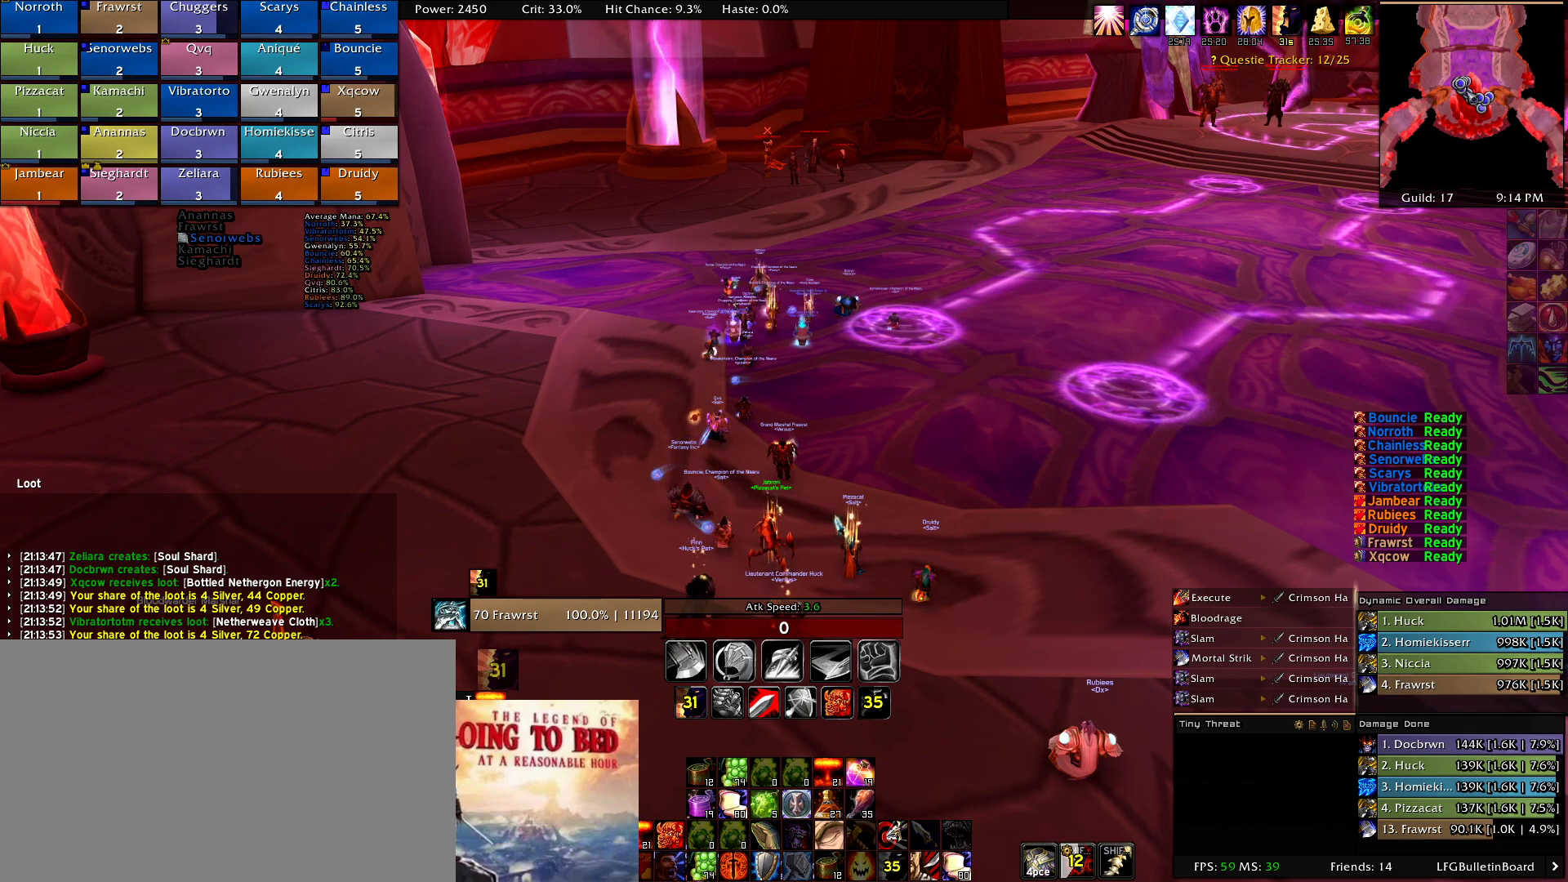
{"keys": [], "mouse": [], "events": [[217, "mouse_wheel", "down"], [367, "mouse_wheel", "up"]]}
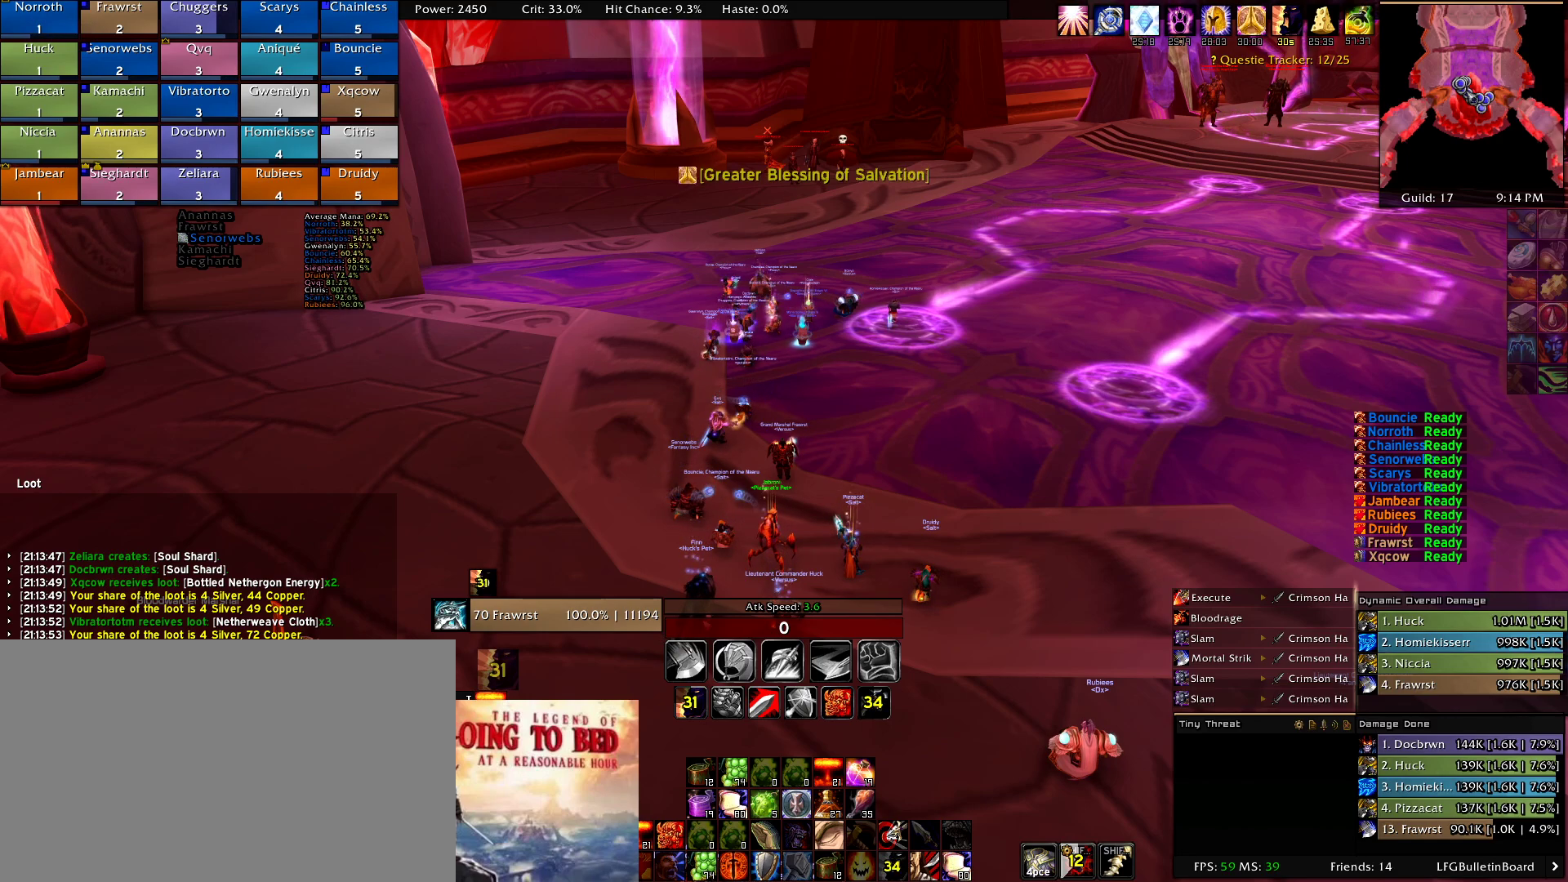
{"keys": [], "mouse": [], "events": []}
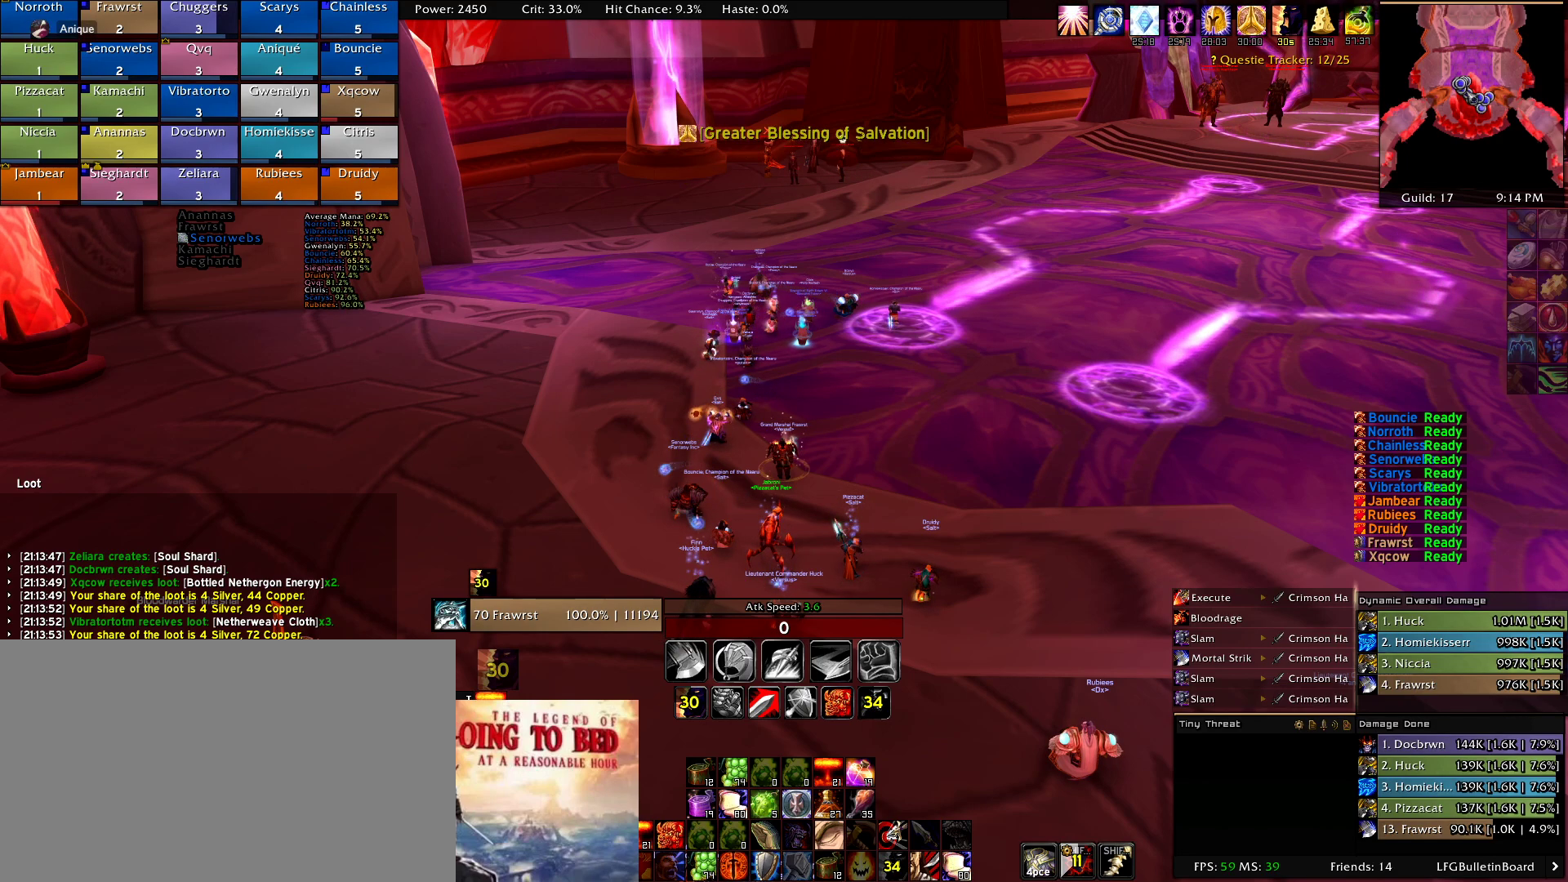
{"keys": [], "mouse": [], "events": [[17, "mouse_right", "down"], [150, "mouse_right", "up"]]}
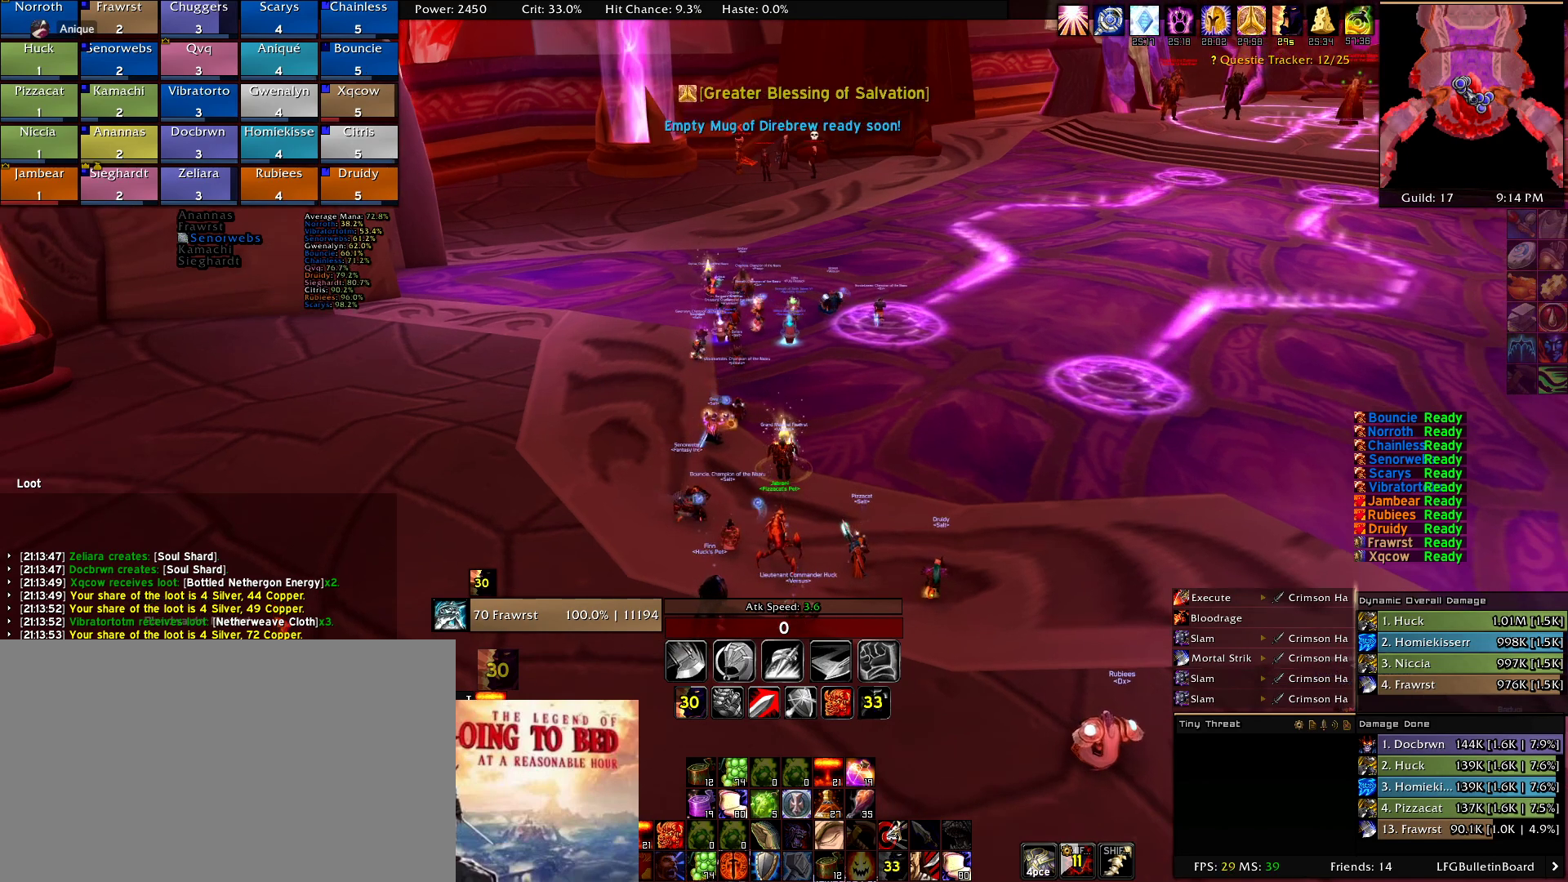
{"keys": [], "mouse": [], "events": []}
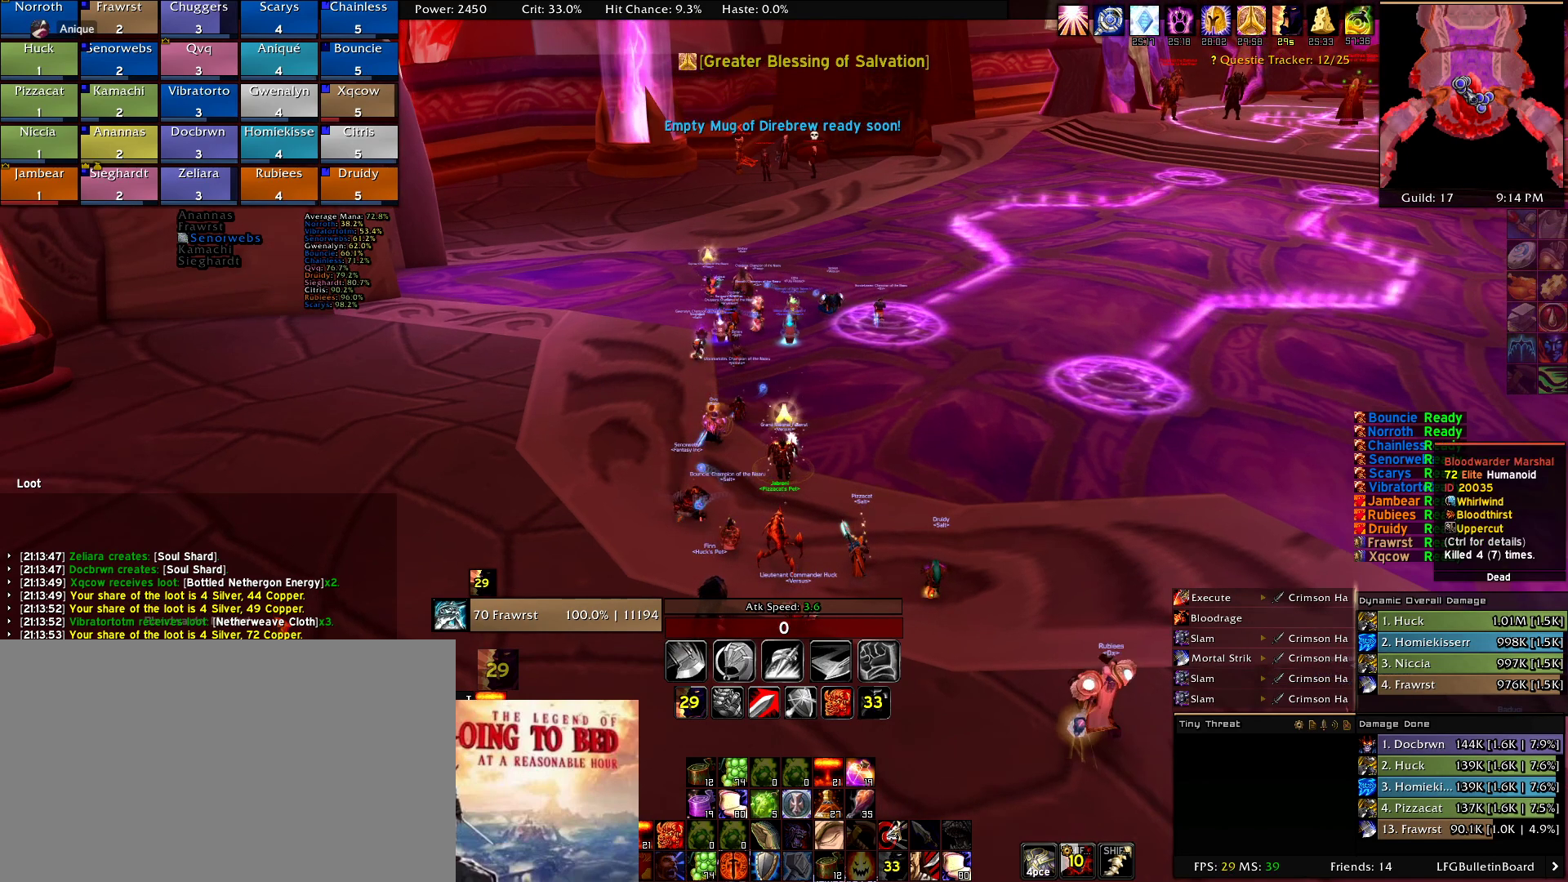
{"keys": [], "mouse": [], "events": [[284, "mouse_left", "down"], [367, "mouse_left", "up"]]}
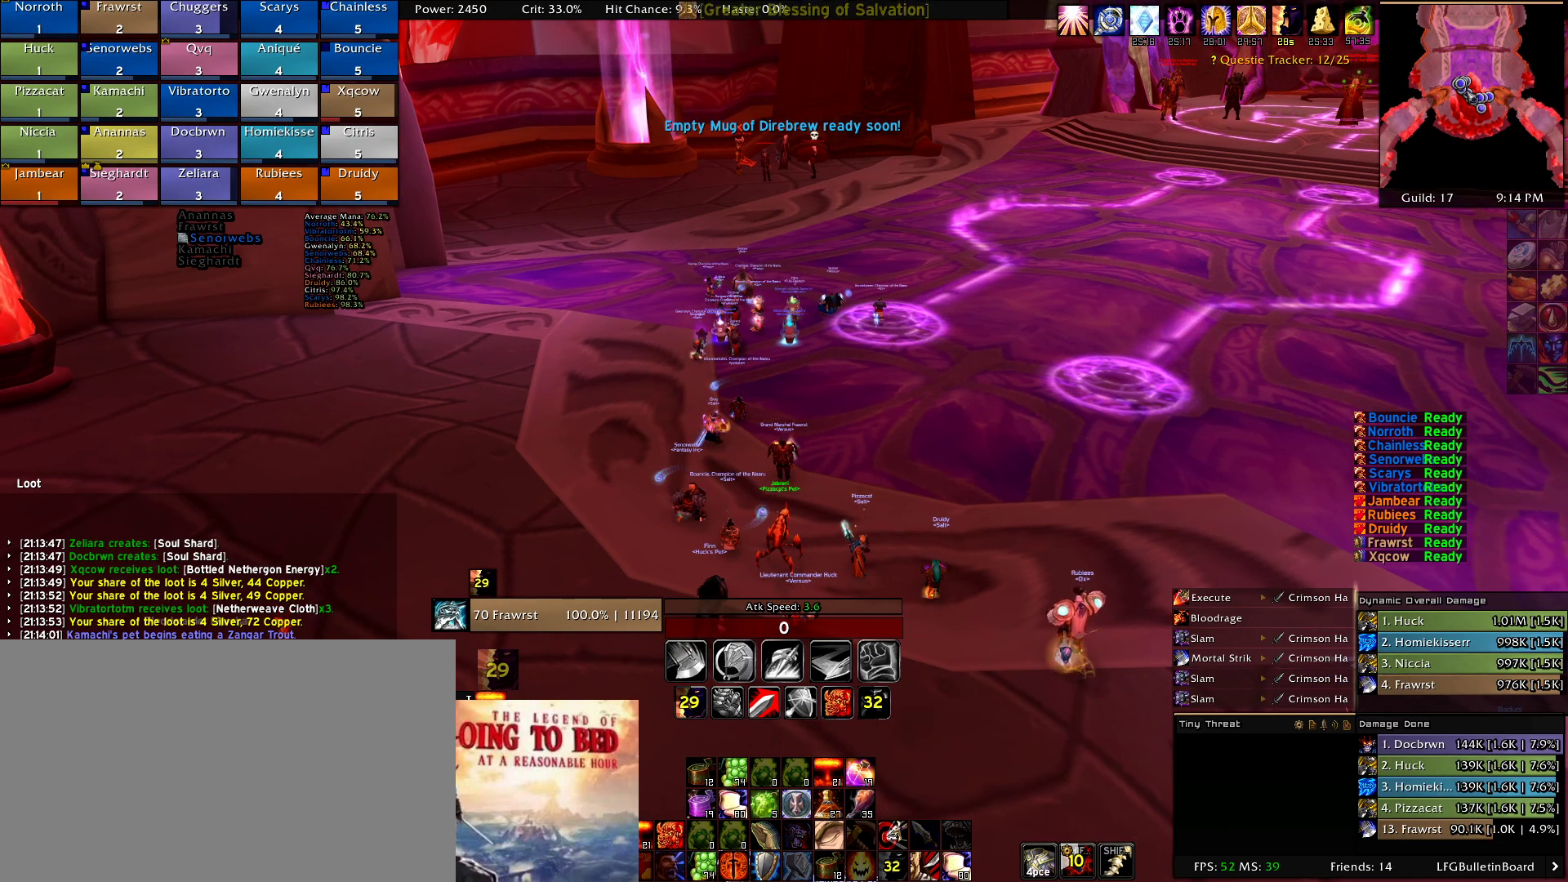
{"keys": [], "mouse": [], "events": []}
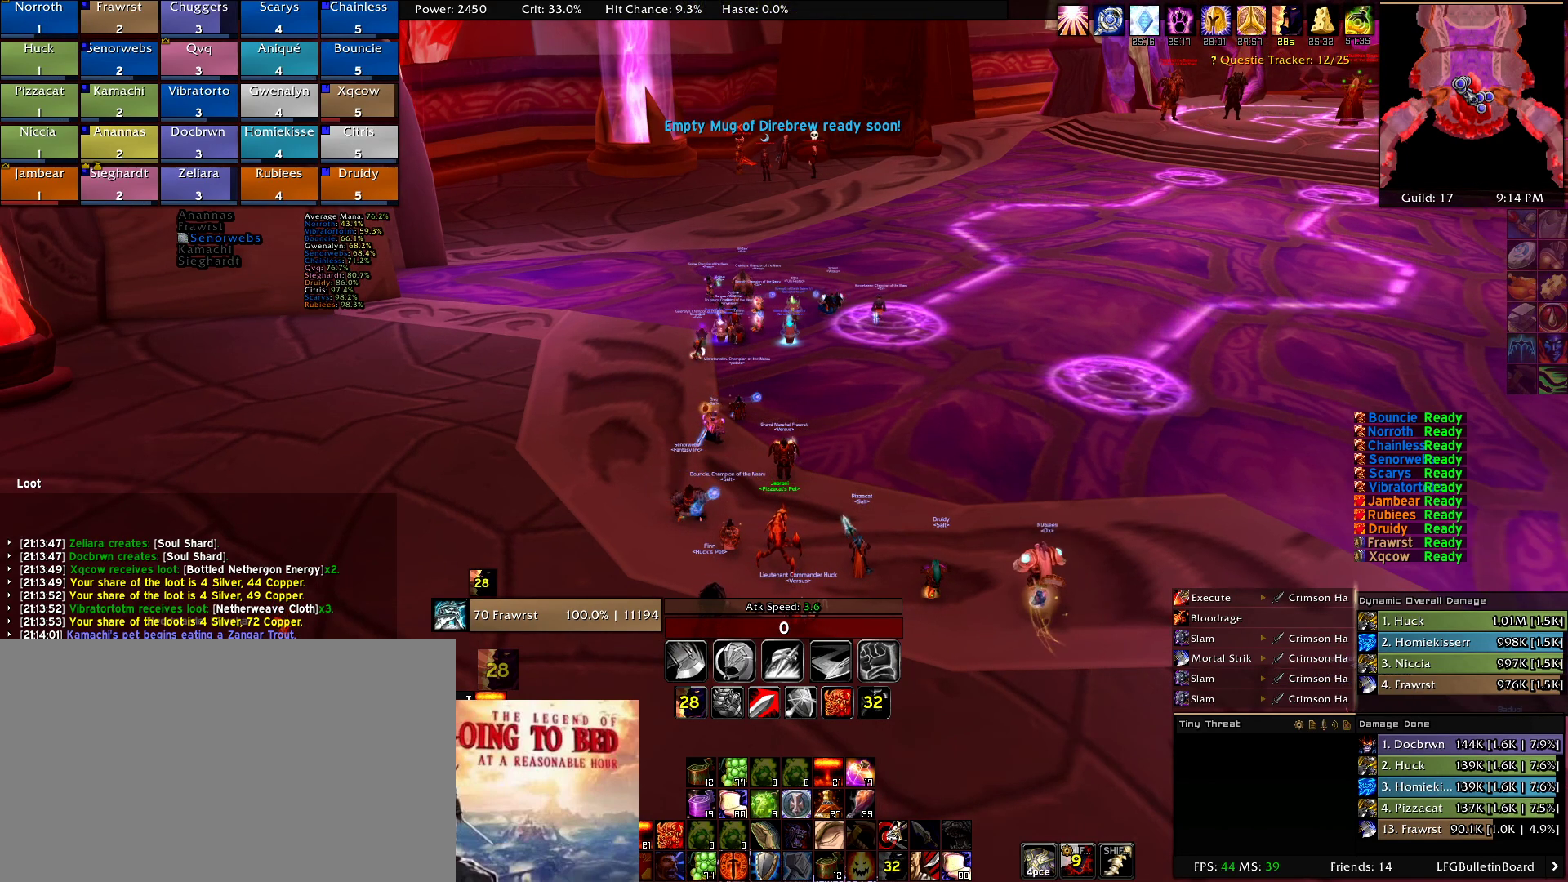
{"keys": [], "mouse": []}